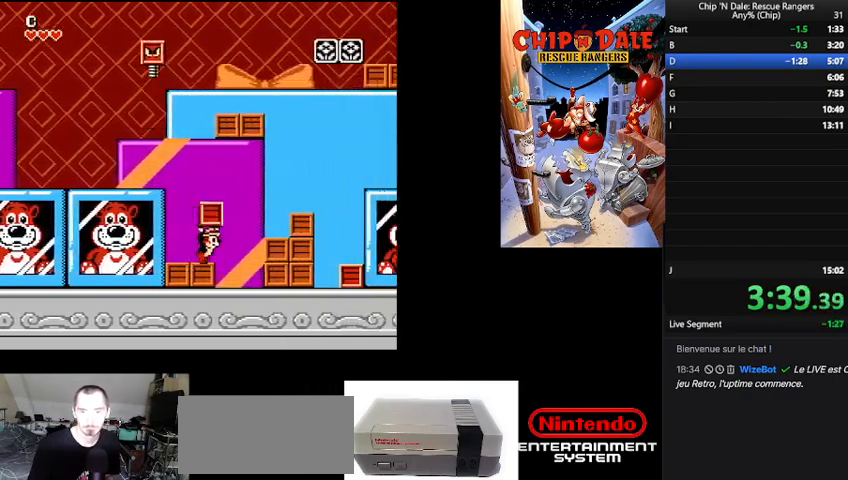
Gameplay with a controller (Nintendo layout); each line is a JSON object with the inputs held at the frame after it. "events" lists button and stick changes between this image and that frame as [ms after this image, input, new state], when the widget could be followed in between. Not read: L3 R3.
{"buttons": ["DPAD_RIGHT"], "events": [[33, "B", "down"], [167, "B", "up"]]}
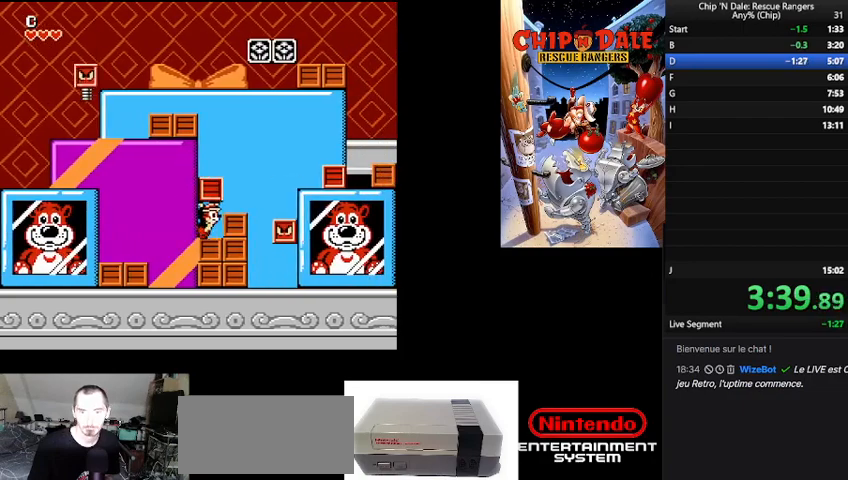
{"buttons": [], "events": [[133, "DPAD_RIGHT", "up"]]}
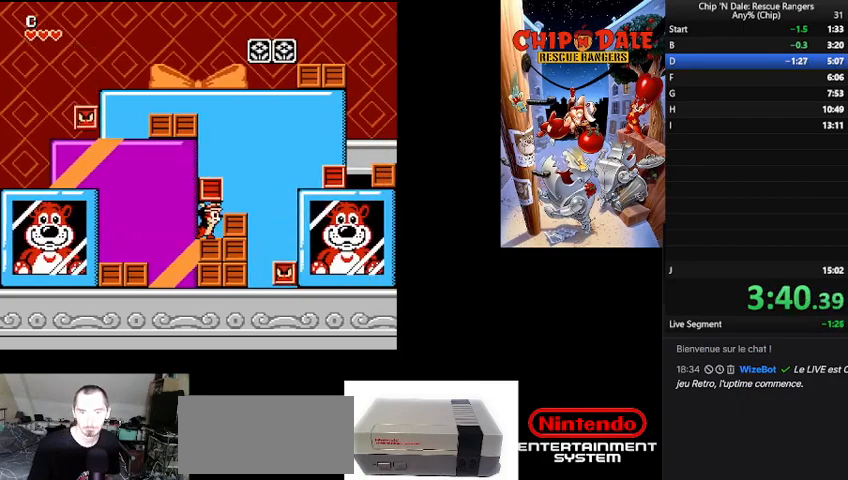
{"buttons": [], "events": [[167, "A", "down"], [300, "A", "up"]]}
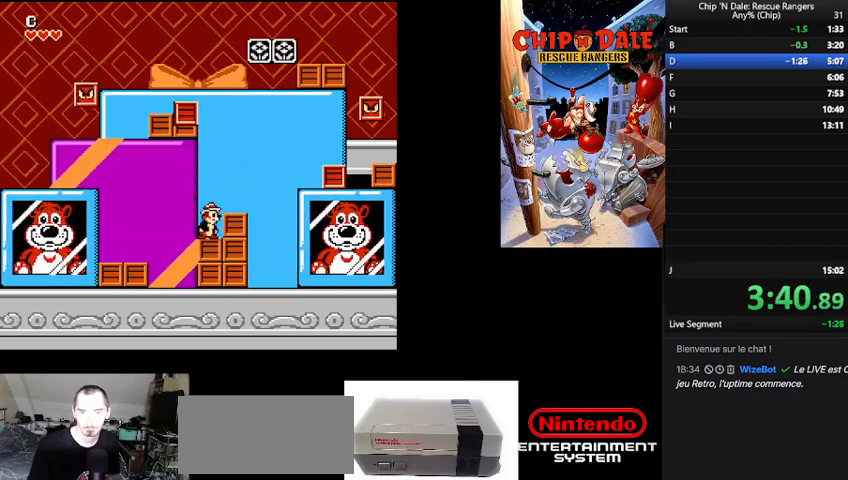
{"buttons": ["DPAD_RIGHT"], "events": [[33, "DPAD_RIGHT", "down"], [133, "A", "down"], [267, "A", "up"], [433, "B", "down"], [467, "B", "up"]]}
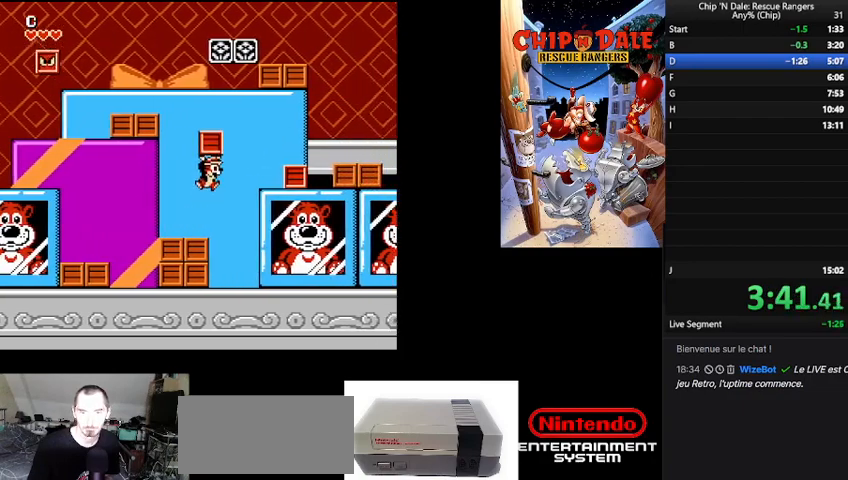
{"buttons": ["DPAD_RIGHT"], "events": []}
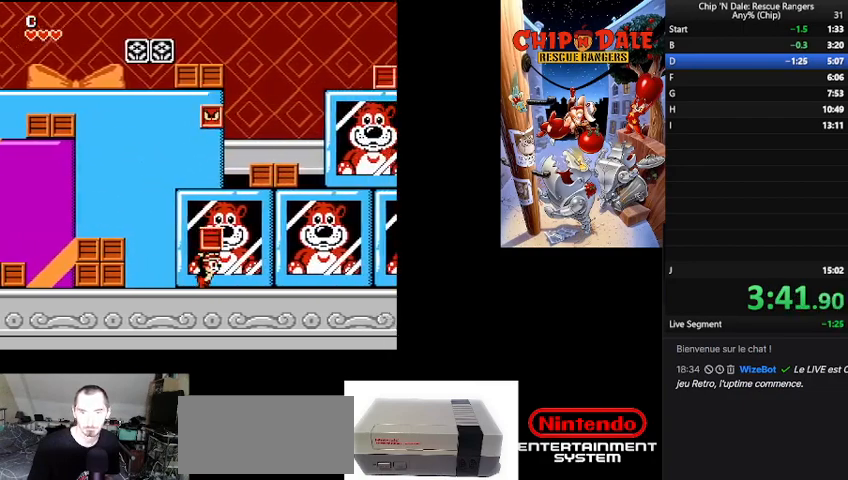
{"buttons": ["DPAD_RIGHT"], "events": []}
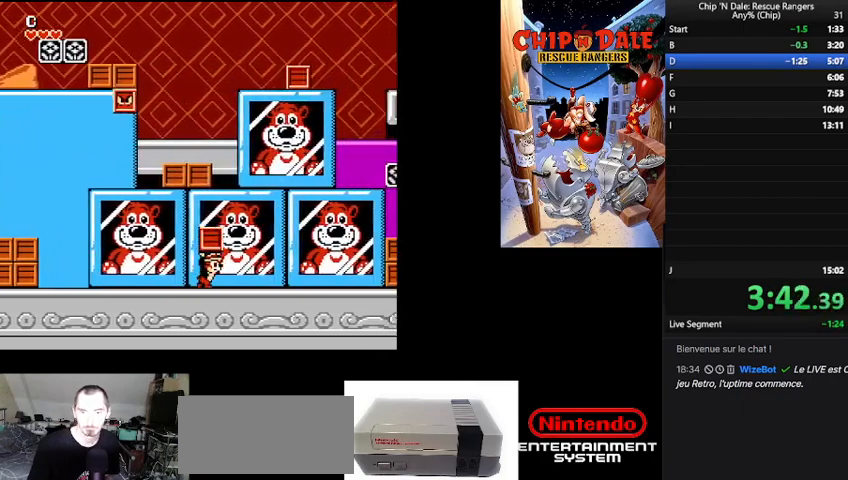
{"buttons": ["DPAD_RIGHT"], "events": []}
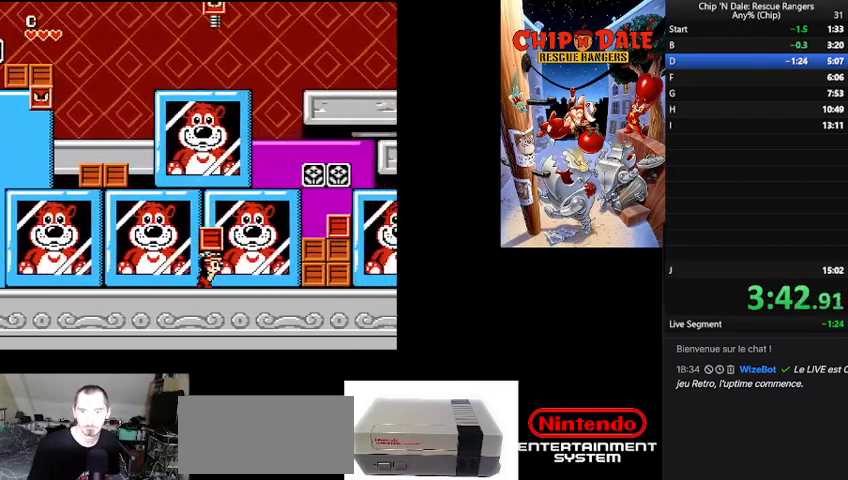
{"buttons": ["DPAD_RIGHT"], "events": [[400, "B", "down"], [500, "B", "up"]]}
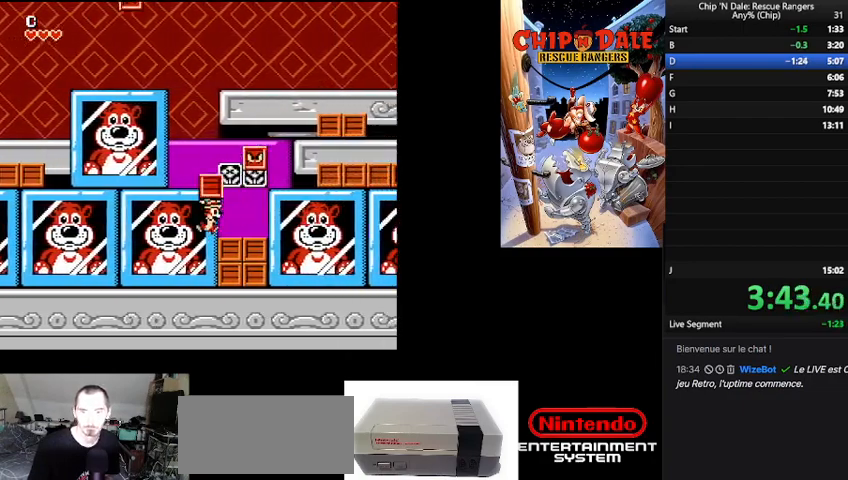
{"buttons": [], "events": [[133, "DPAD_RIGHT", "up"], [267, "A", "down"], [433, "A", "up"]]}
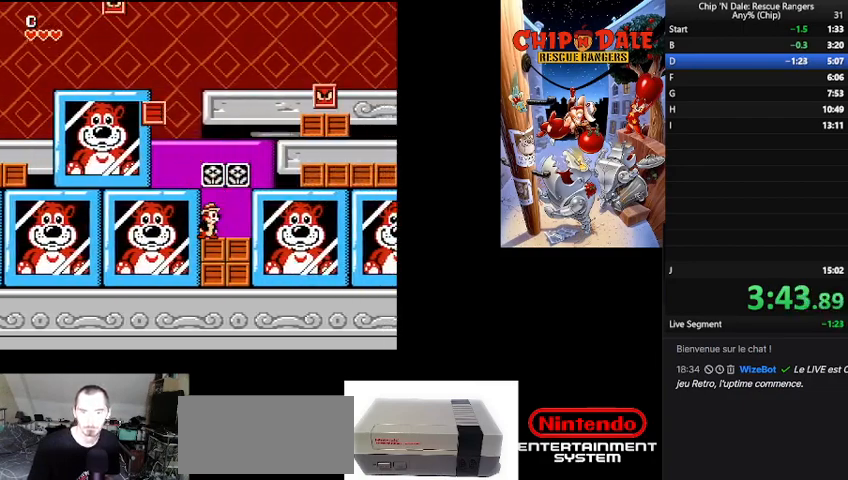
{"buttons": ["DPAD_RIGHT"], "events": [[167, "DPAD_RIGHT", "down"]]}
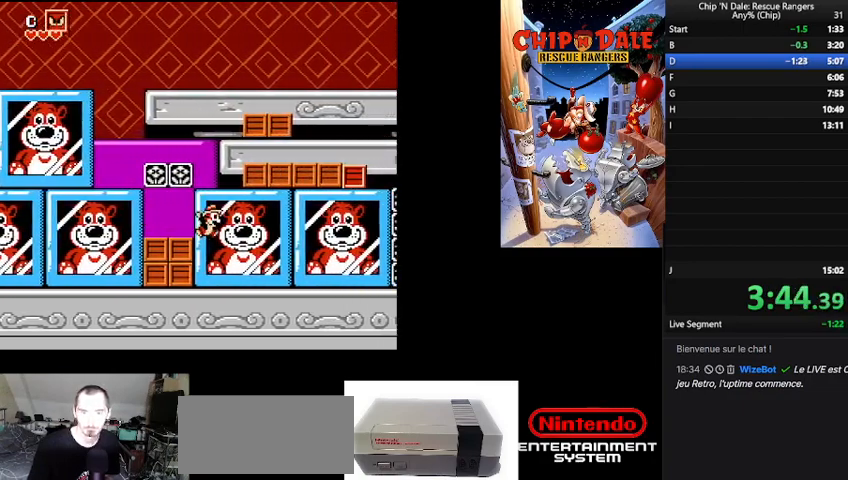
{"buttons": ["DPAD_RIGHT"], "events": []}
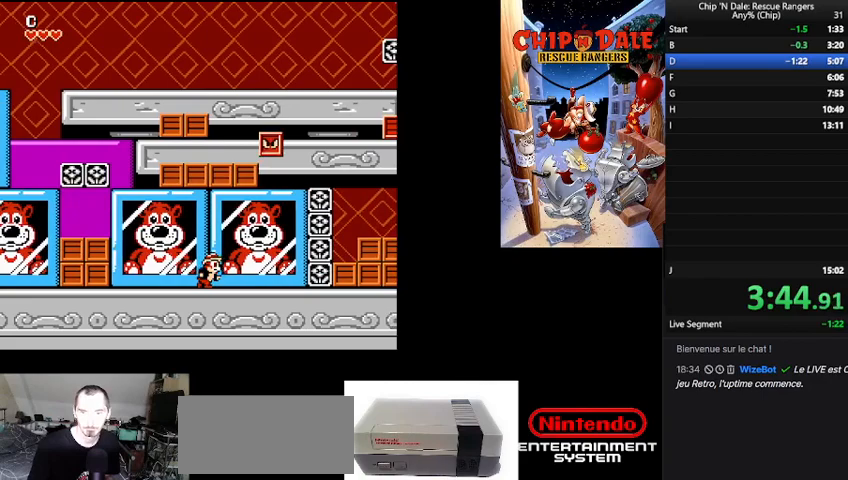
{"buttons": ["DPAD_RIGHT"], "events": []}
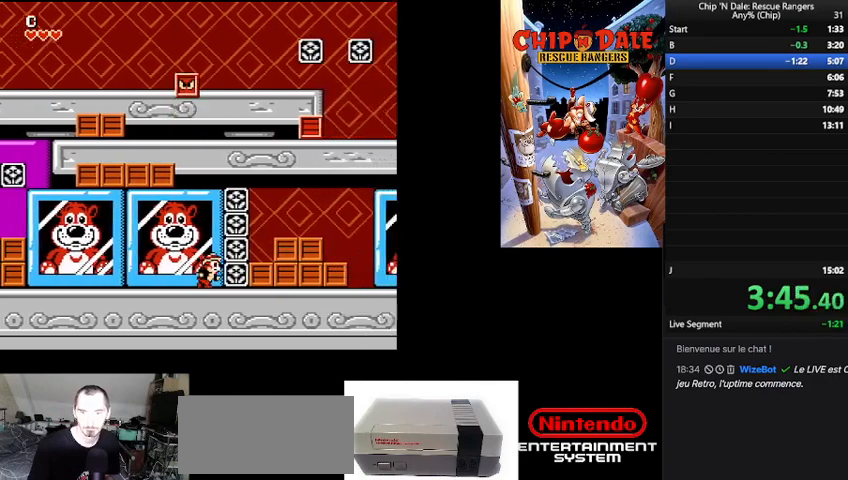
{"buttons": ["DPAD_RIGHT"], "events": [[67, "B", "down"], [167, "B", "up"], [367, "A", "down"], [467, "A", "up"]]}
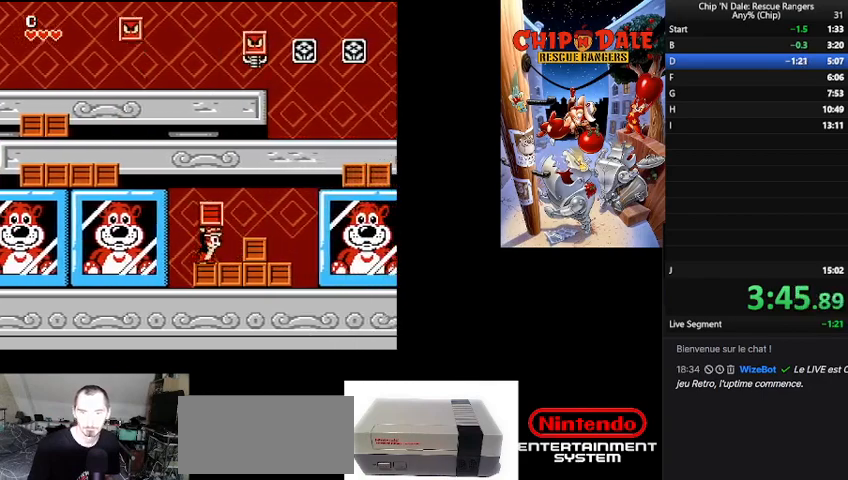
{"buttons": ["DPAD_RIGHT"], "events": [[67, "B", "down"], [133, "B", "up"]]}